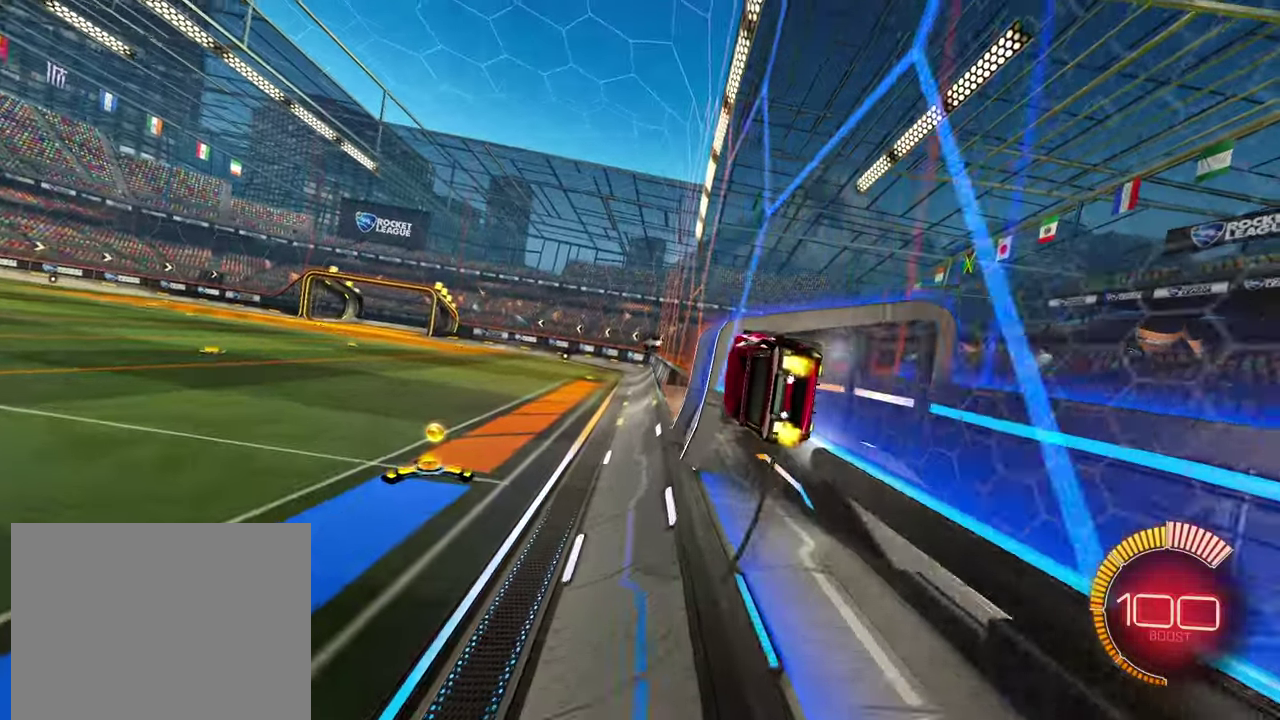
Gameplay with a controller (PlayStation layout); each line is a JSON object with the inputs held at the frame after it. "events" lists button and stick changes between this image and that frame as [ms after this image, input, new state], when the widget could be followed in between. Not read: L3 R3 right_stick.
{"buttons": ["R2"], "left_stick": "center", "events": [[150, "R1", "up"]]}
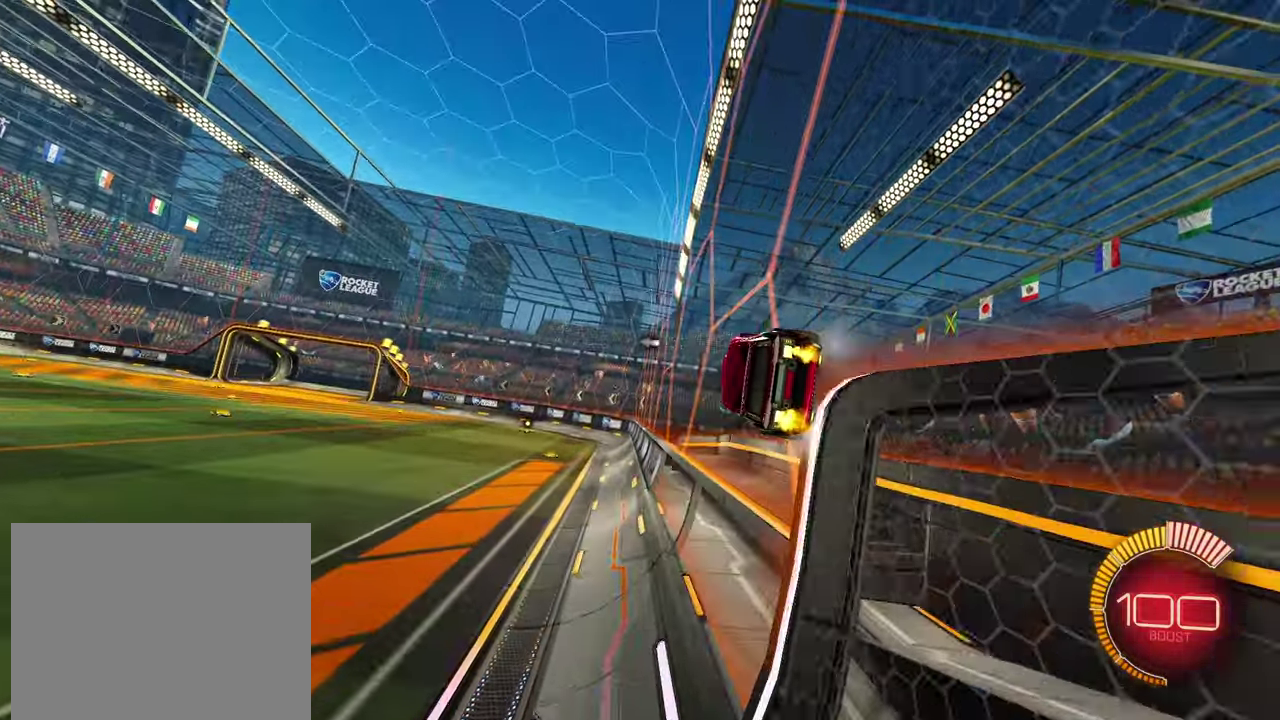
{"buttons": ["R2"], "left_stick": "center", "events": [[300, "left_stick", "left"], [383, "left_stick", "center"]]}
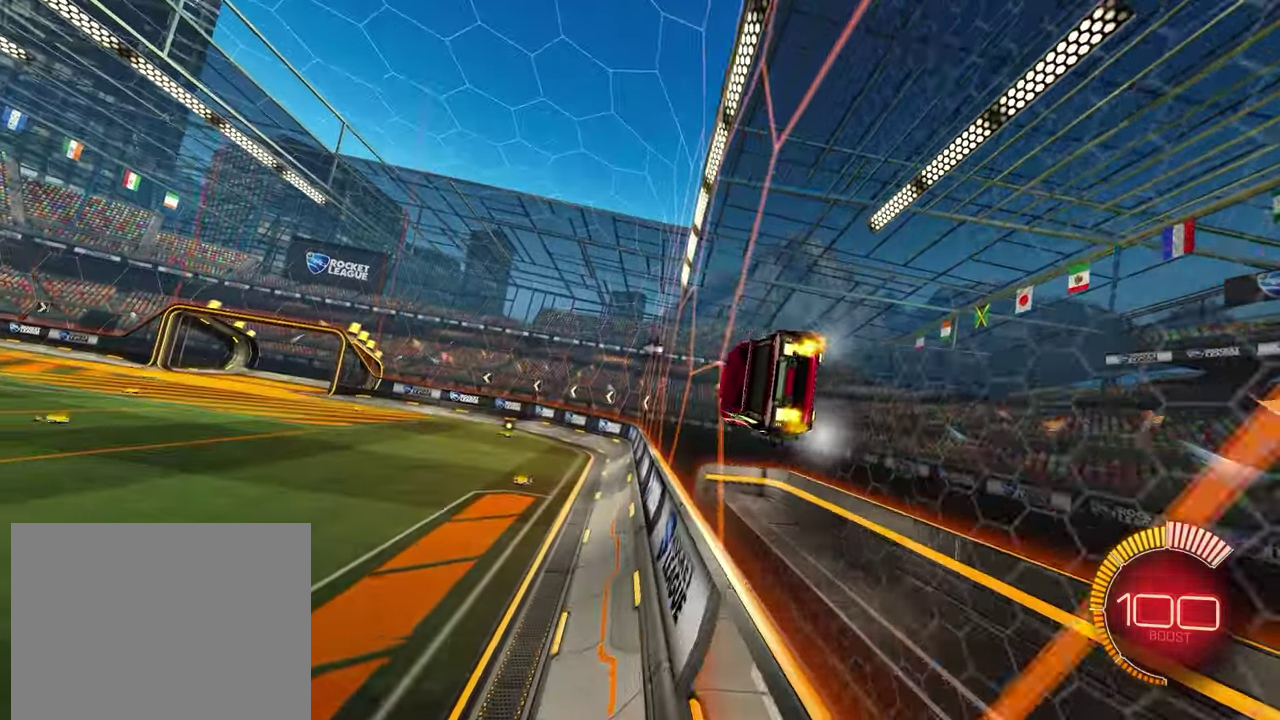
{"buttons": [], "left_stick": "right", "events": [[216, "R2", "up"], [233, "left_stick", "right"]]}
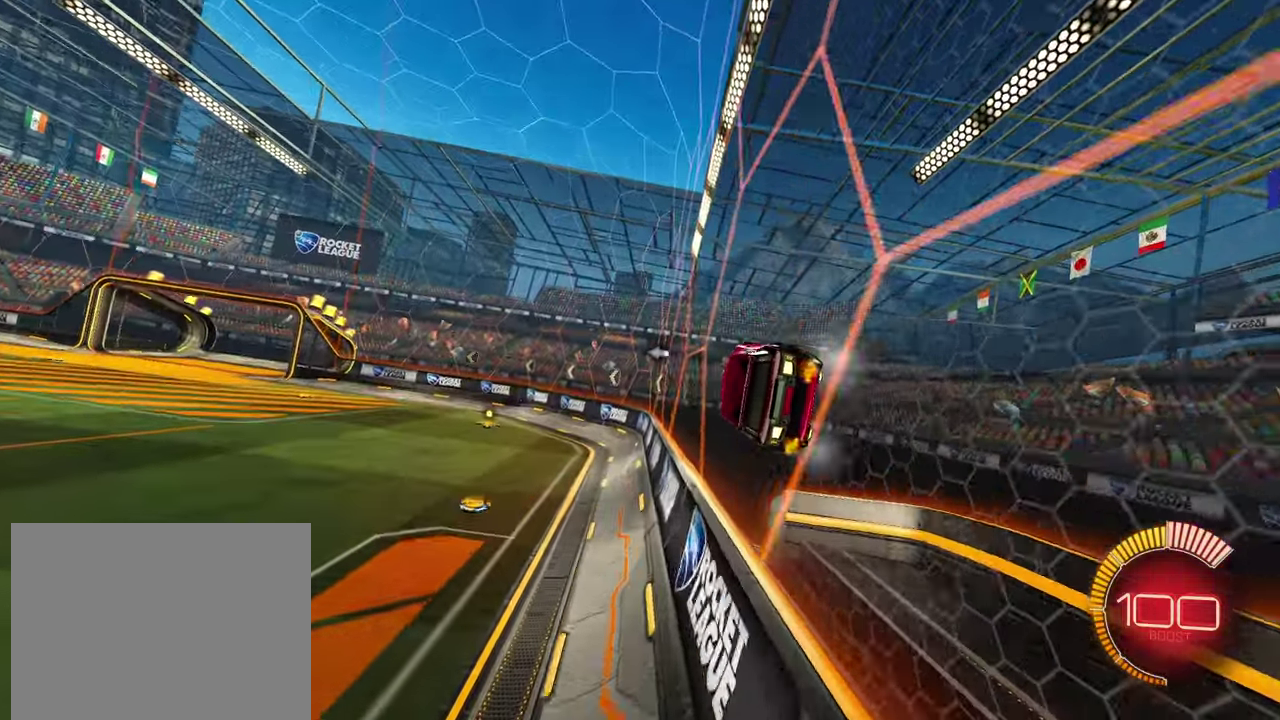
{"buttons": [], "left_stick": "right", "events": []}
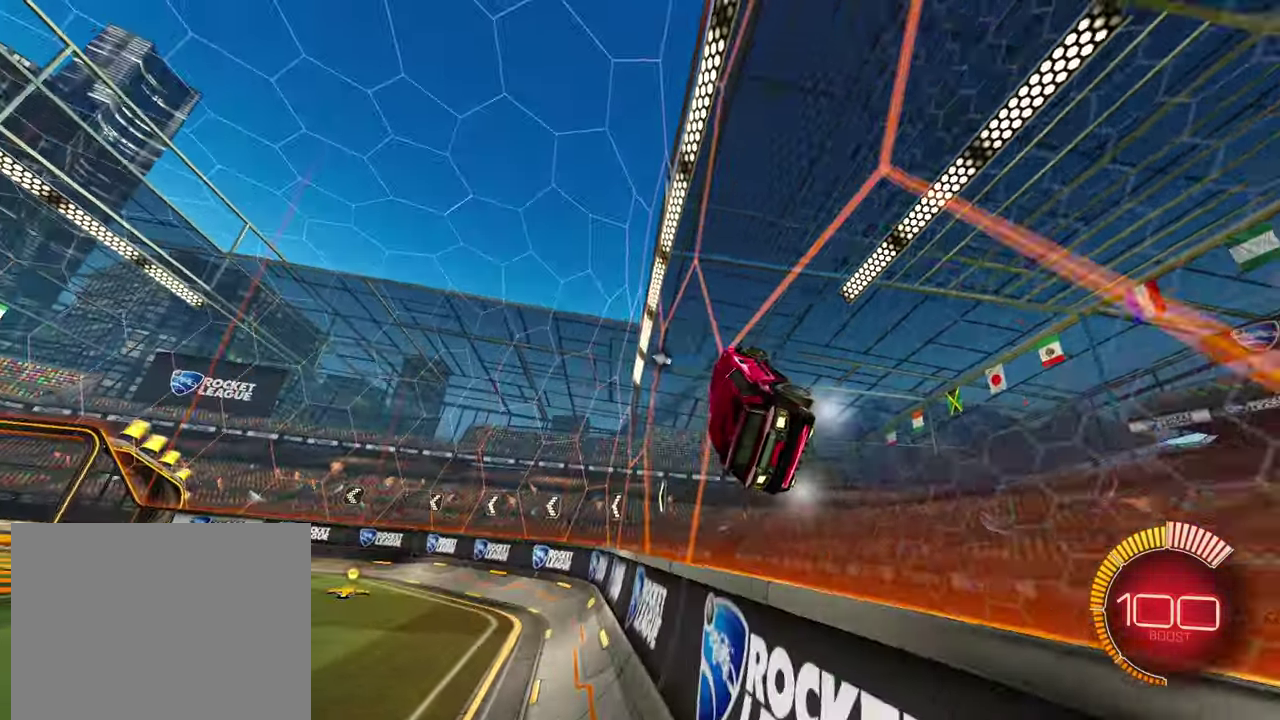
{"buttons": ["R2"], "left_stick": "left", "events": [[133, "R2", "down"], [416, "left_stick", "left"]]}
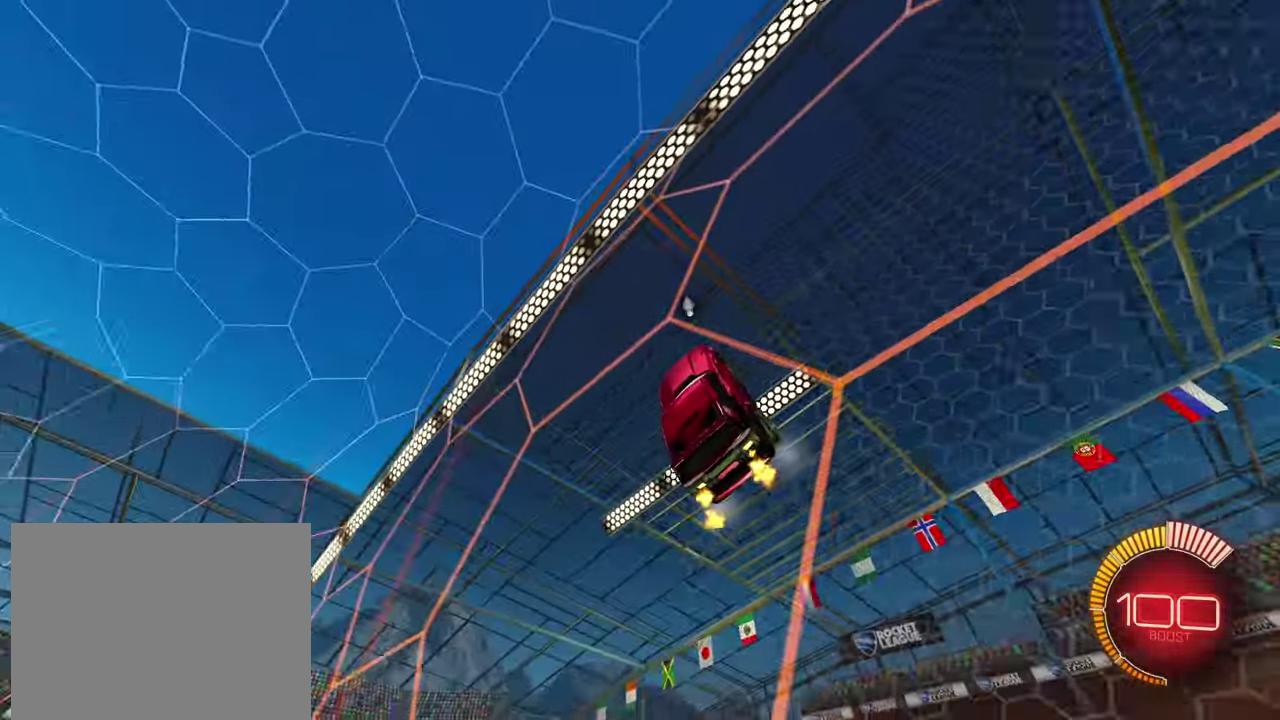
{"buttons": ["R1", "R2"], "left_stick": "left", "events": [[416, "R1", "down"]]}
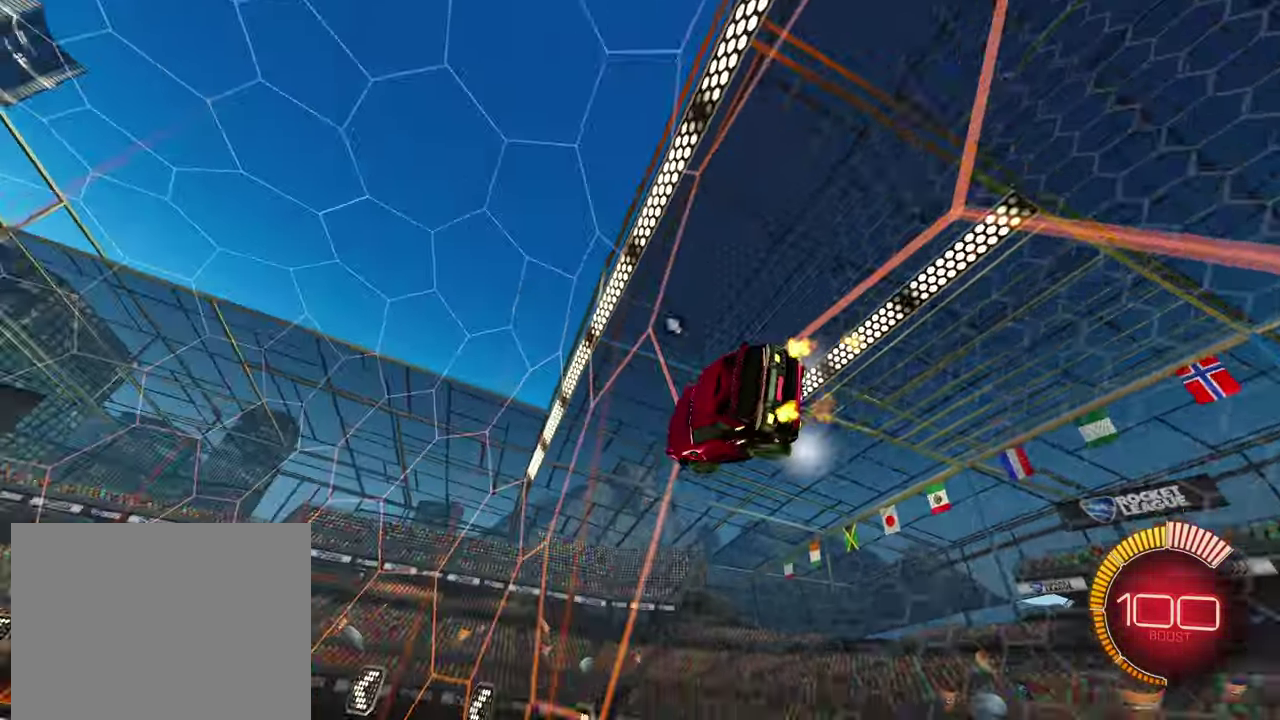
{"buttons": ["R1", "R2"], "left_stick": "center", "events": [[16, "left_stick", "center"], [350, "left_stick", "left"], [450, "left_stick", "center"]]}
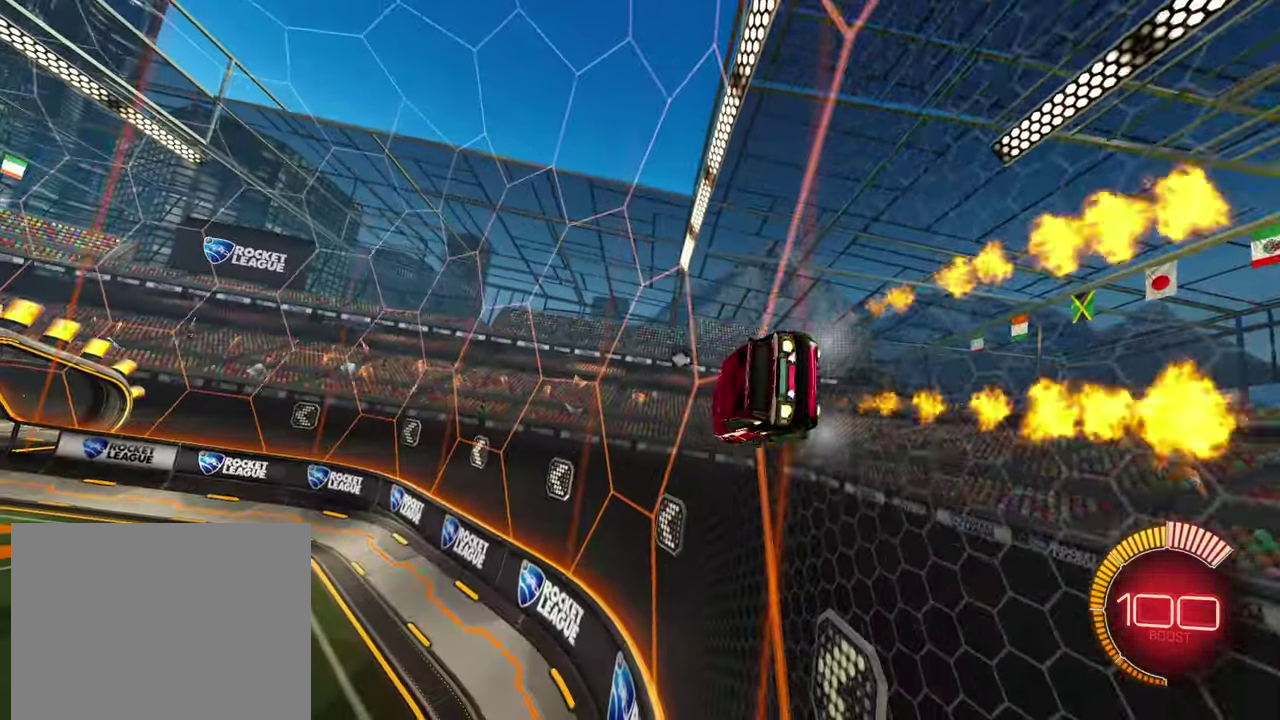
{"buttons": ["R2"], "left_stick": "left", "events": [[66, "R1", "up"], [116, "left_stick", "right"], [233, "left_stick", "center"], [466, "left_stick", "left"]]}
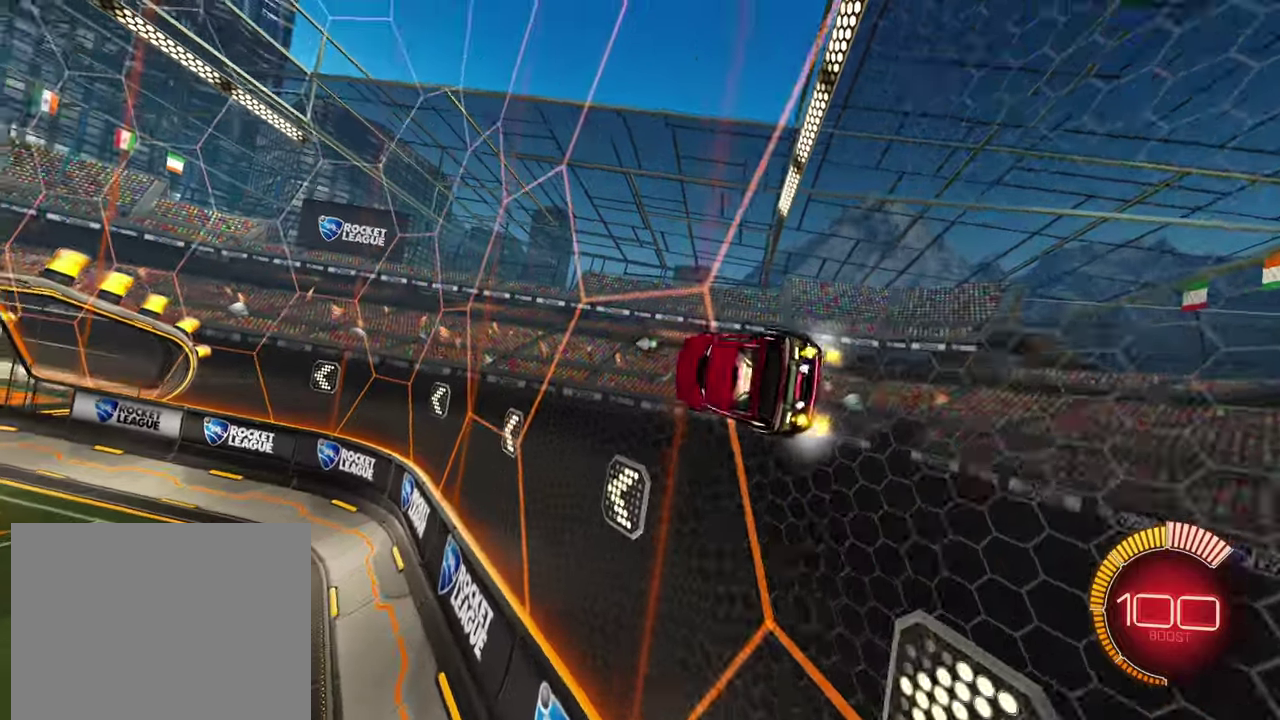
{"buttons": ["R2"], "left_stick": "center"}
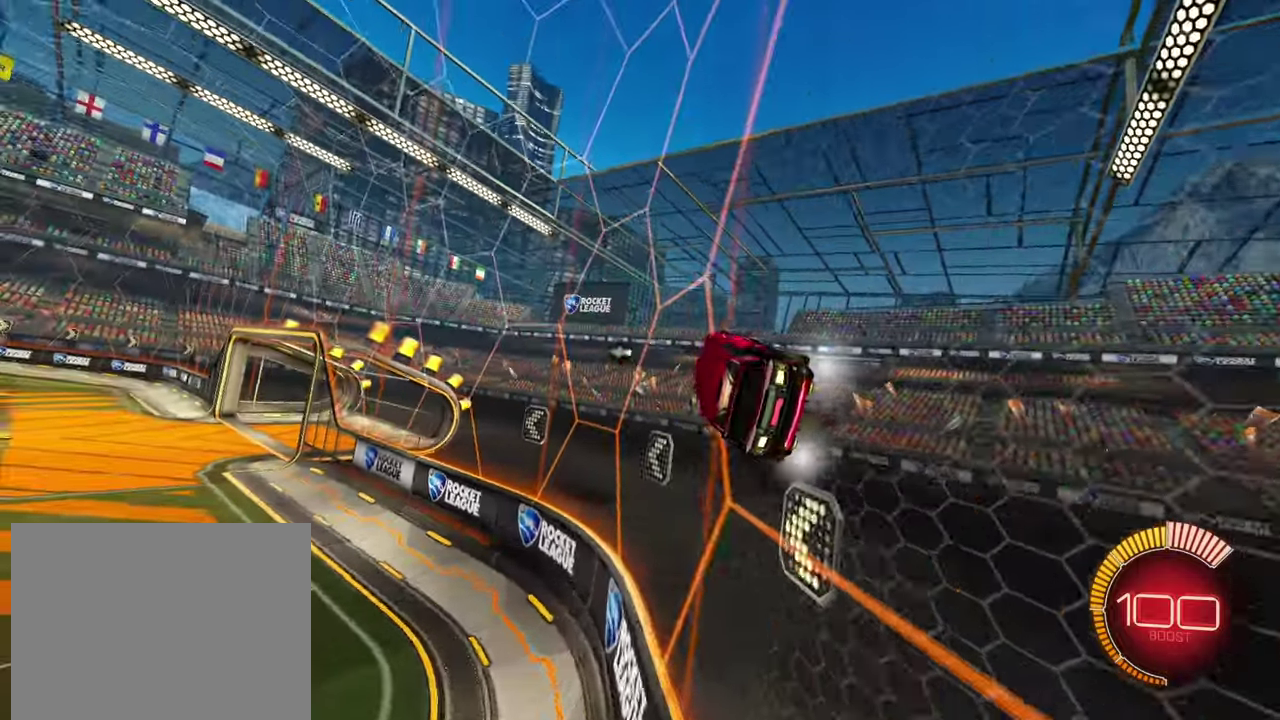
{"buttons": ["R2"], "left_stick": "center", "events": [[33, "left_stick", "left"], [150, "left_stick", "center"]]}
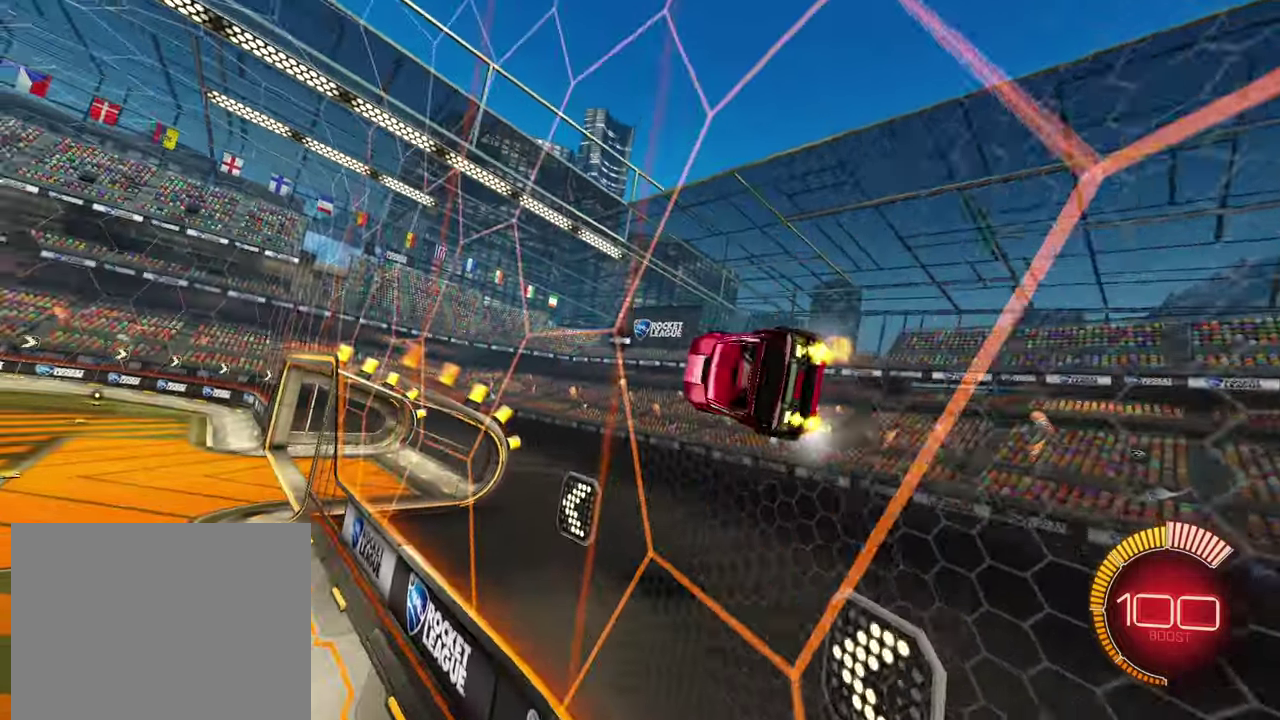
{"buttons": ["R2"], "left_stick": "center", "events": []}
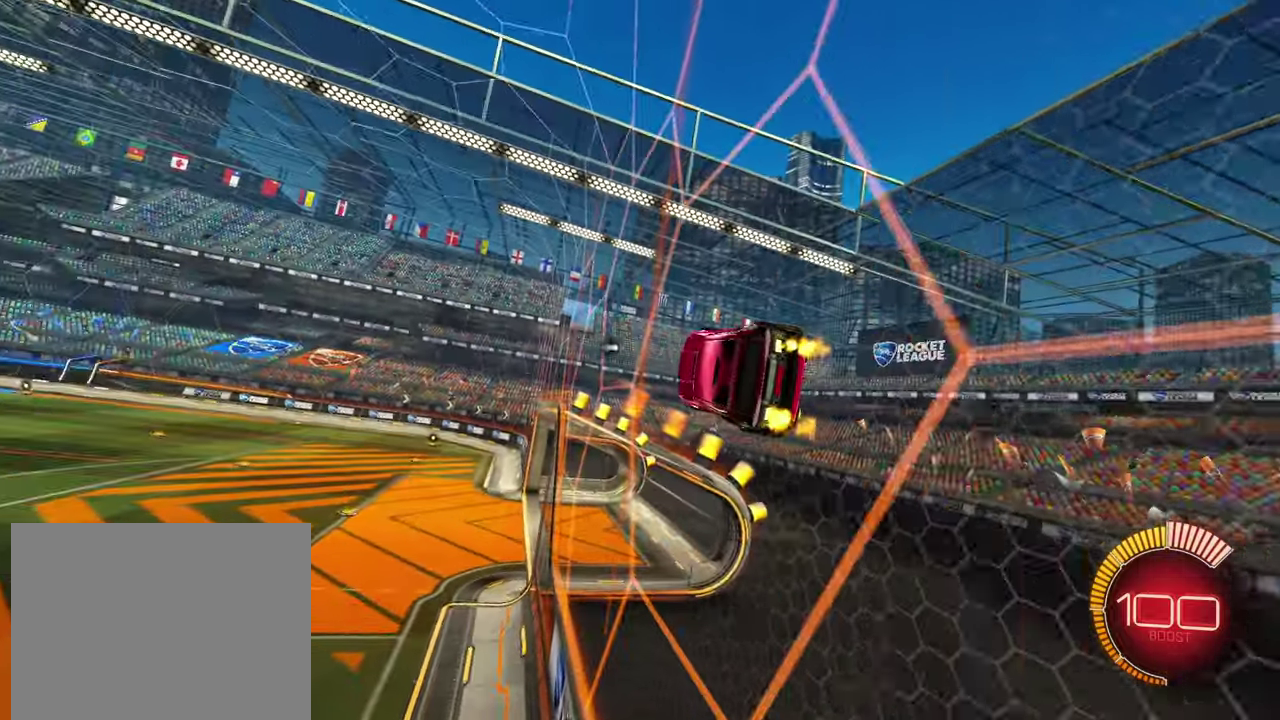
{"buttons": ["R2"], "left_stick": "center", "events": []}
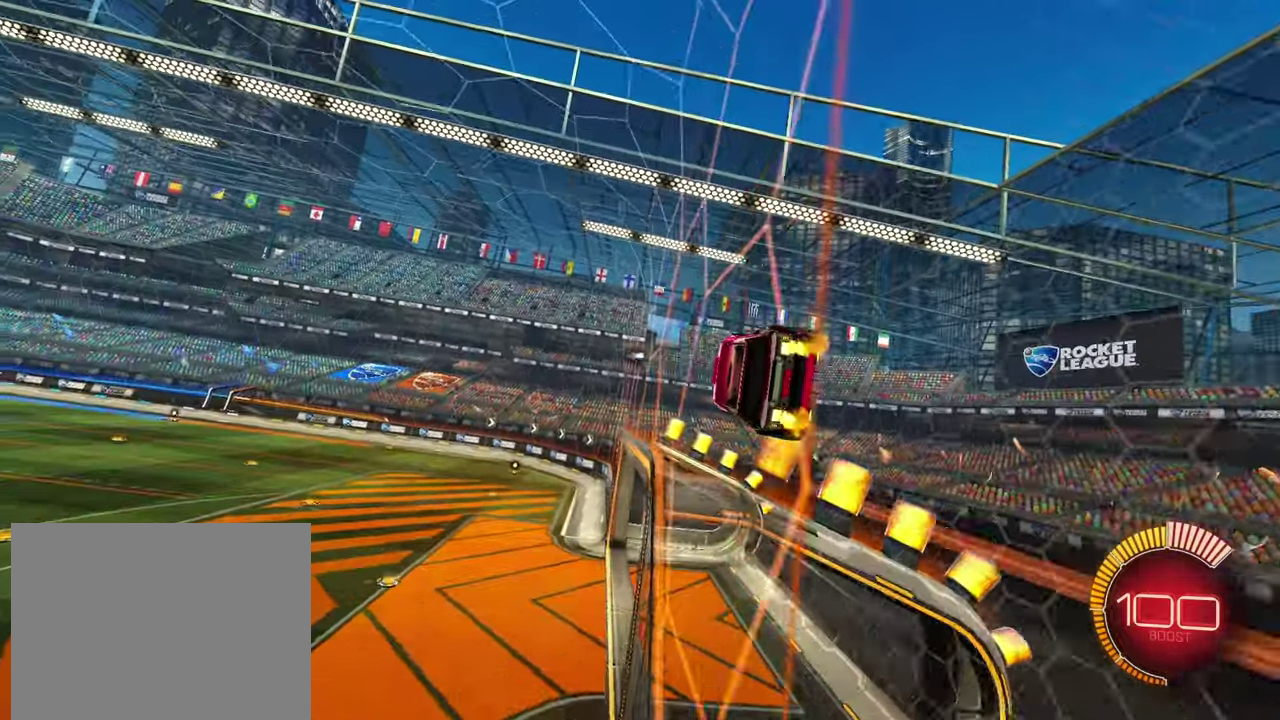
{"buttons": ["R2"], "left_stick": "center", "events": [[333, "left_stick", "left"], [400, "left_stick", "center"]]}
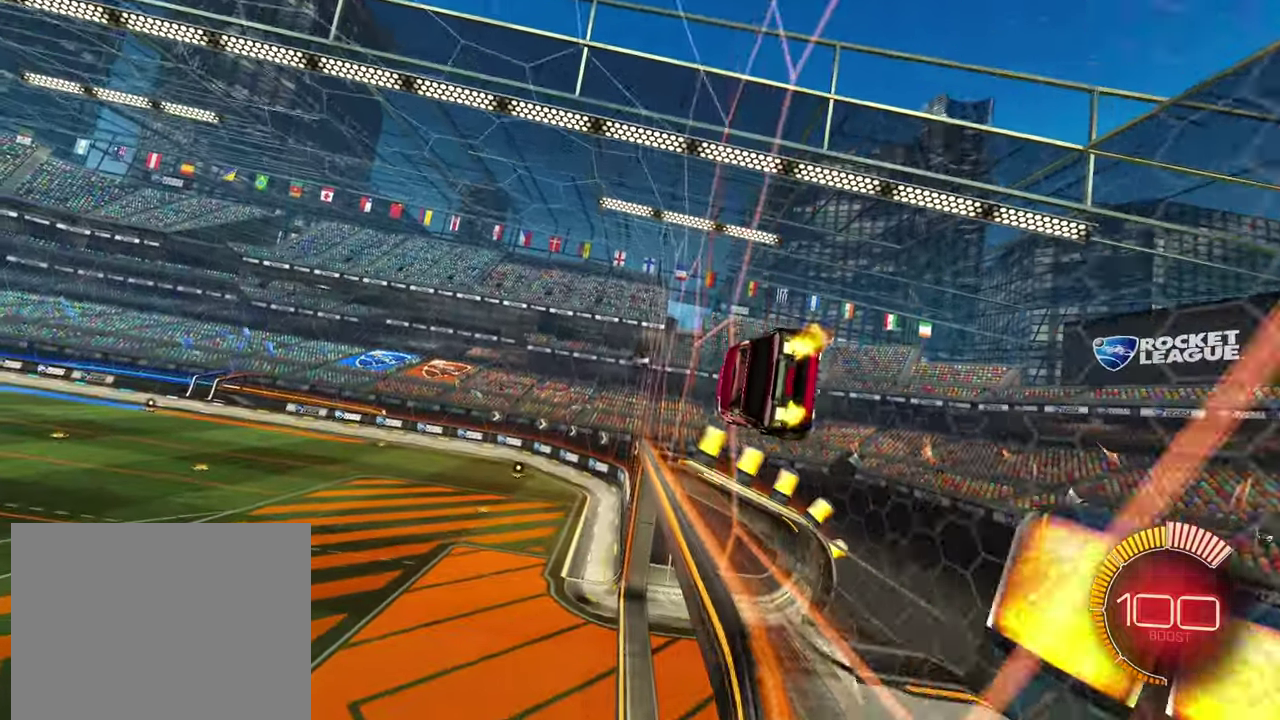
{"buttons": ["R2"], "left_stick": "right", "events": [[383, "left_stick", "left"], [483, "left_stick", "right"]]}
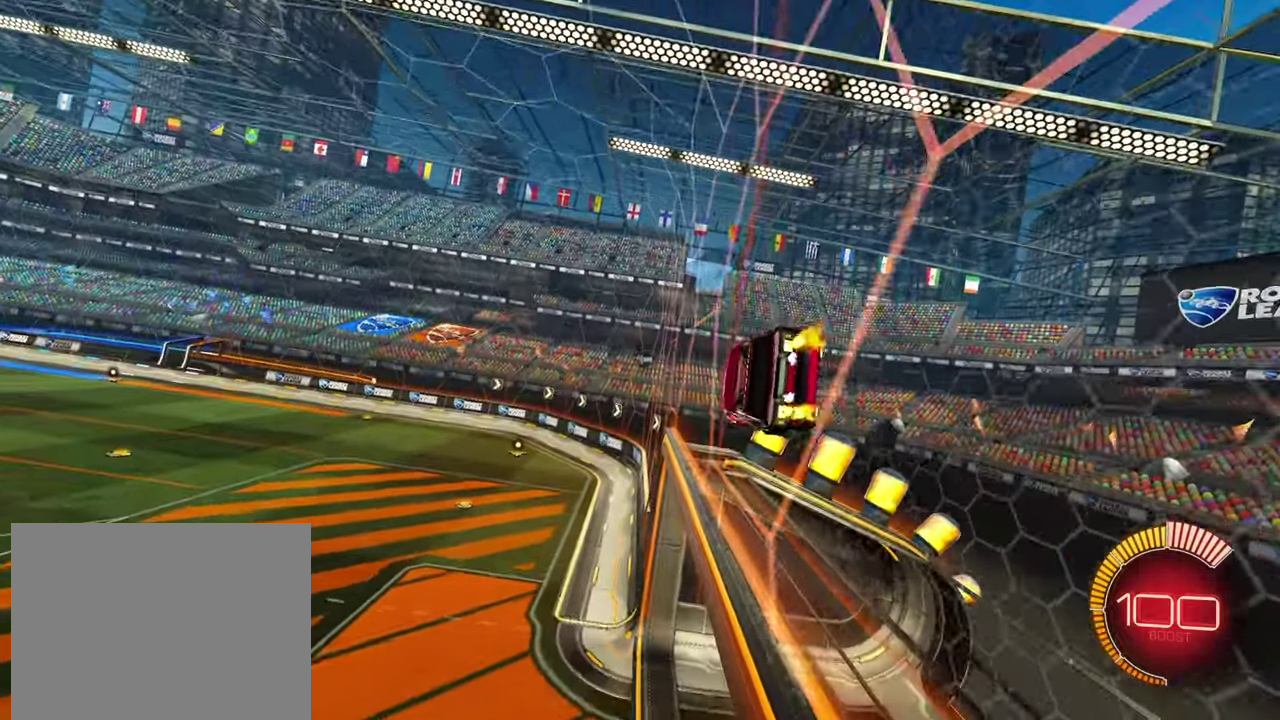
{"buttons": ["R2"], "left_stick": "center", "events": [[66, "left_stick", "center"]]}
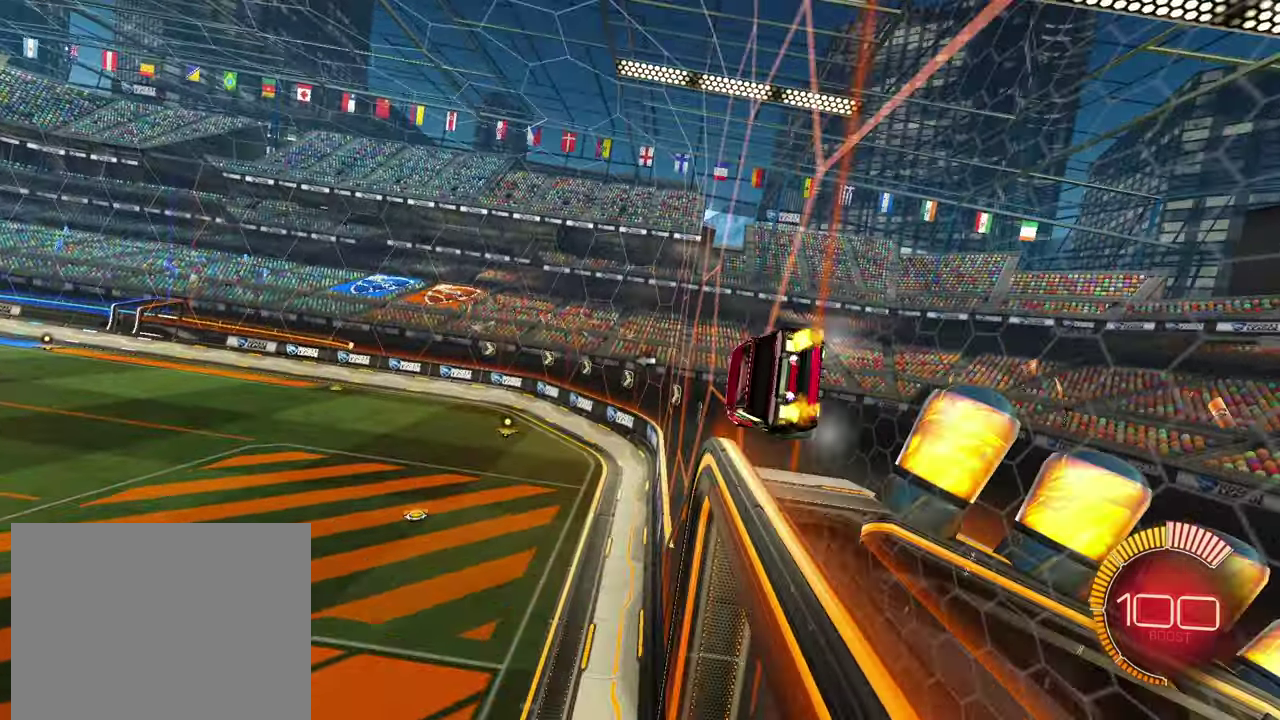
{"buttons": ["R2"], "left_stick": "left", "events": [[83, "left_stick", "right"], [366, "left_stick", "left"]]}
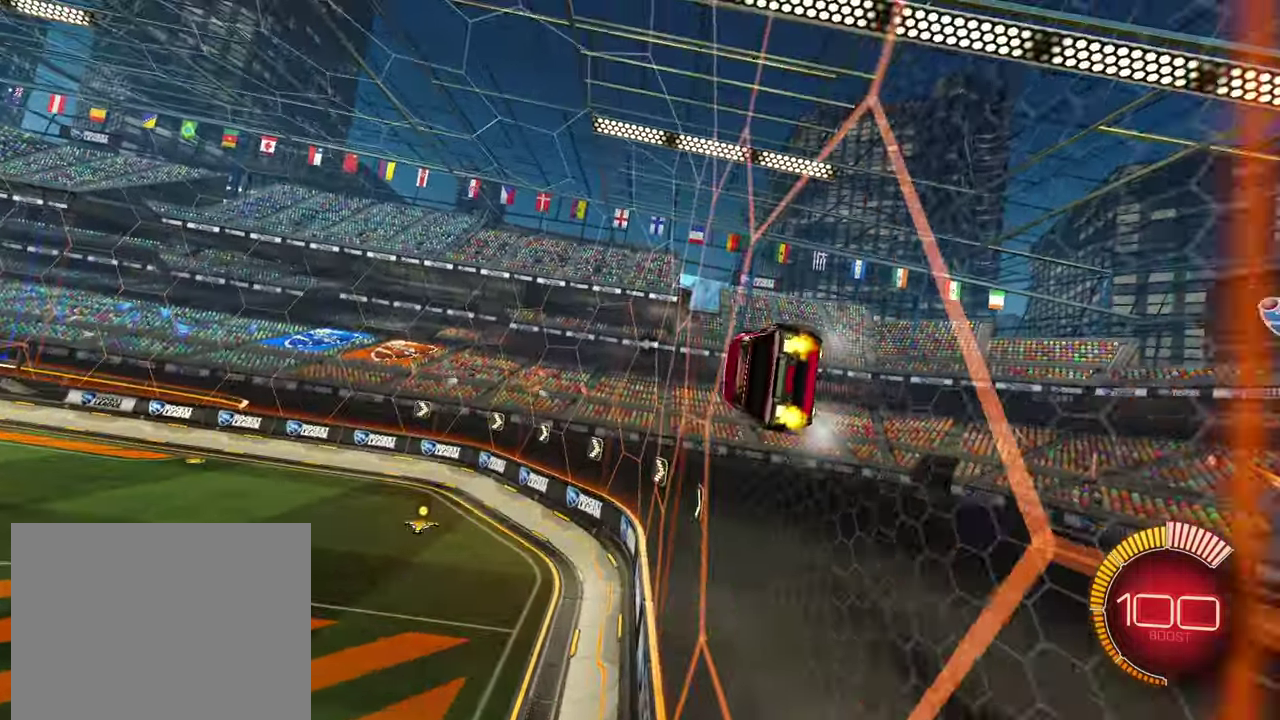
{"buttons": ["R2"], "left_stick": "left", "events": [[16, "left_stick", "center"], [483, "left_stick", "left"]]}
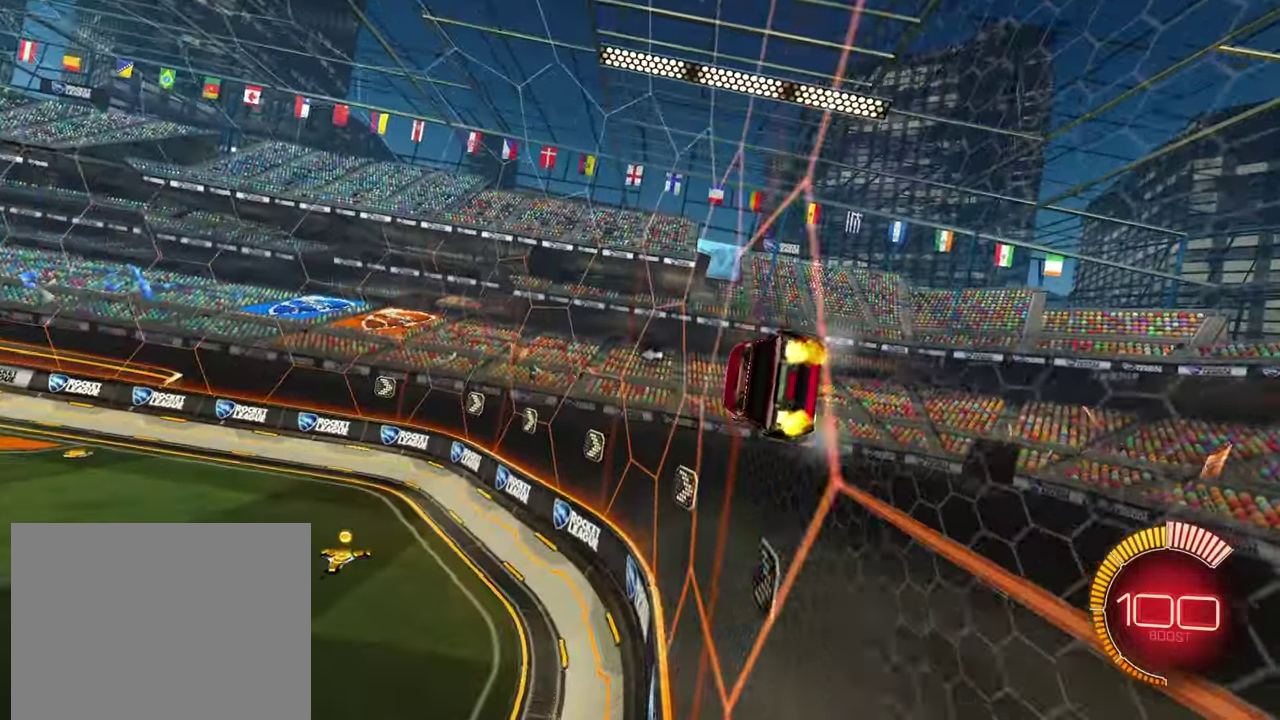
{"buttons": ["R2"], "left_stick": "center", "events": [[50, "left_stick", "center"]]}
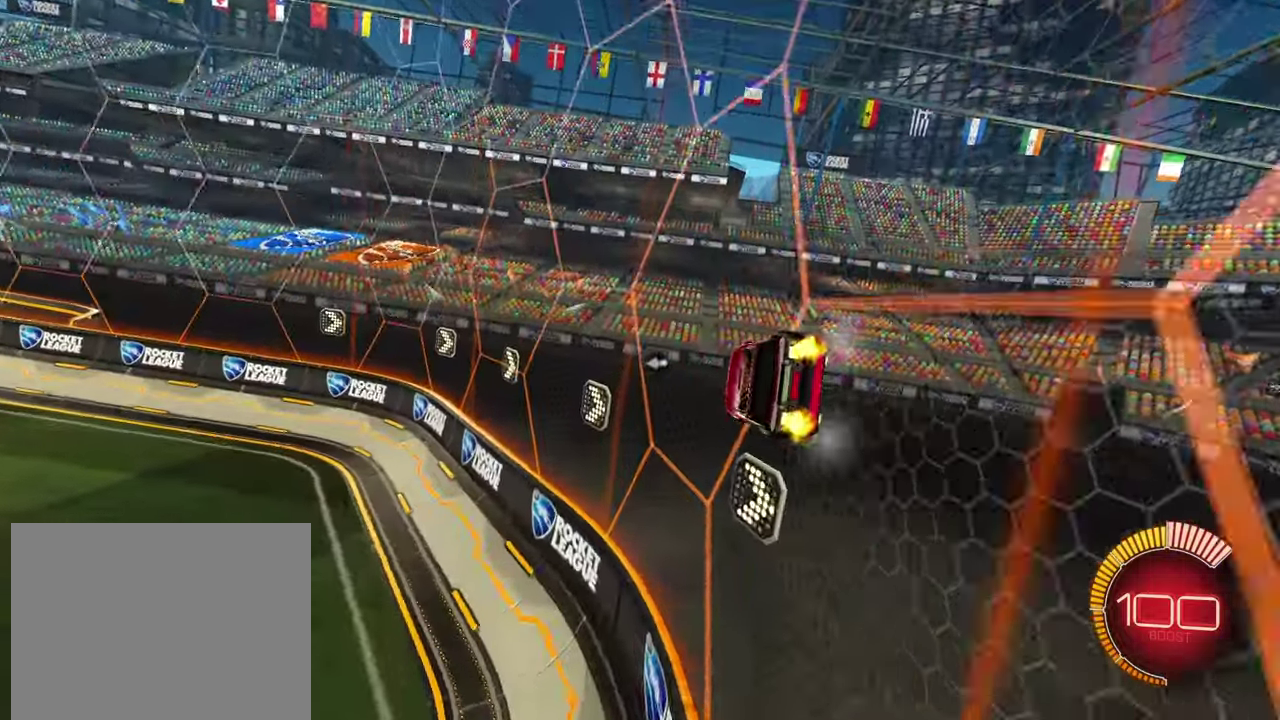
{"buttons": ["R2"], "left_stick": "center", "events": []}
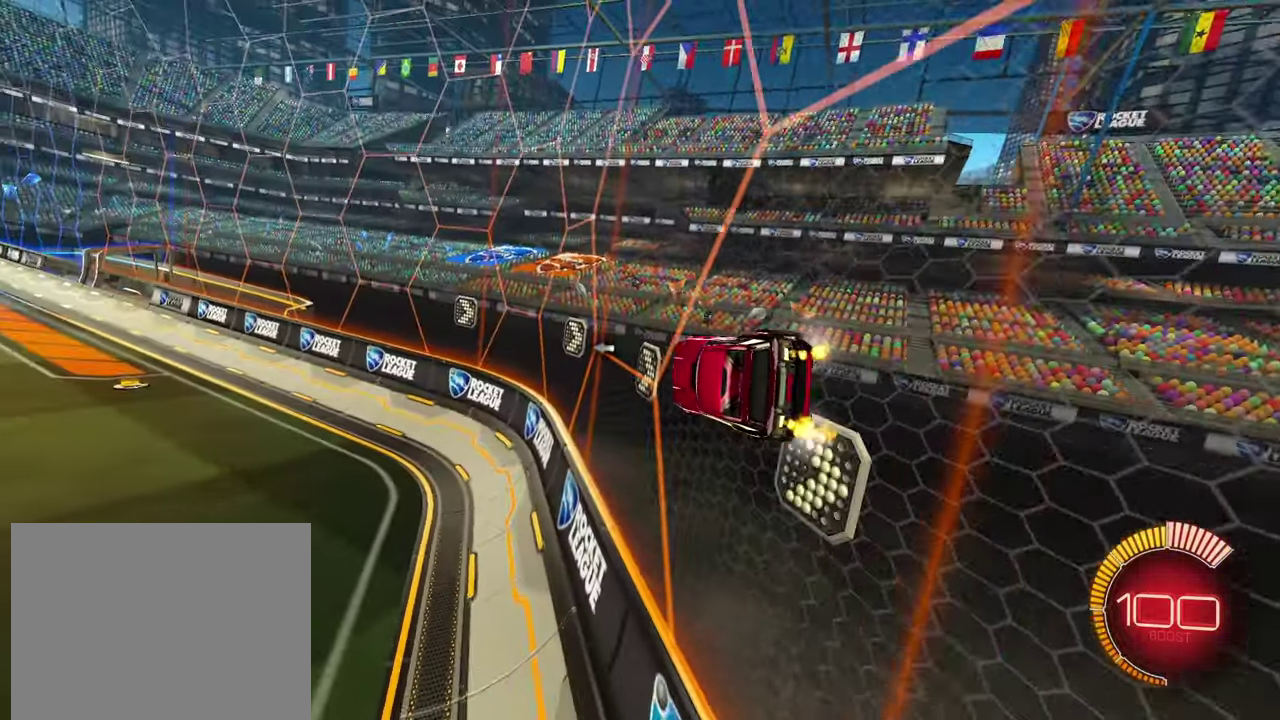
{"buttons": ["R2"], "left_stick": "center", "events": [[416, "left_stick", "right"], [483, "left_stick", "center"]]}
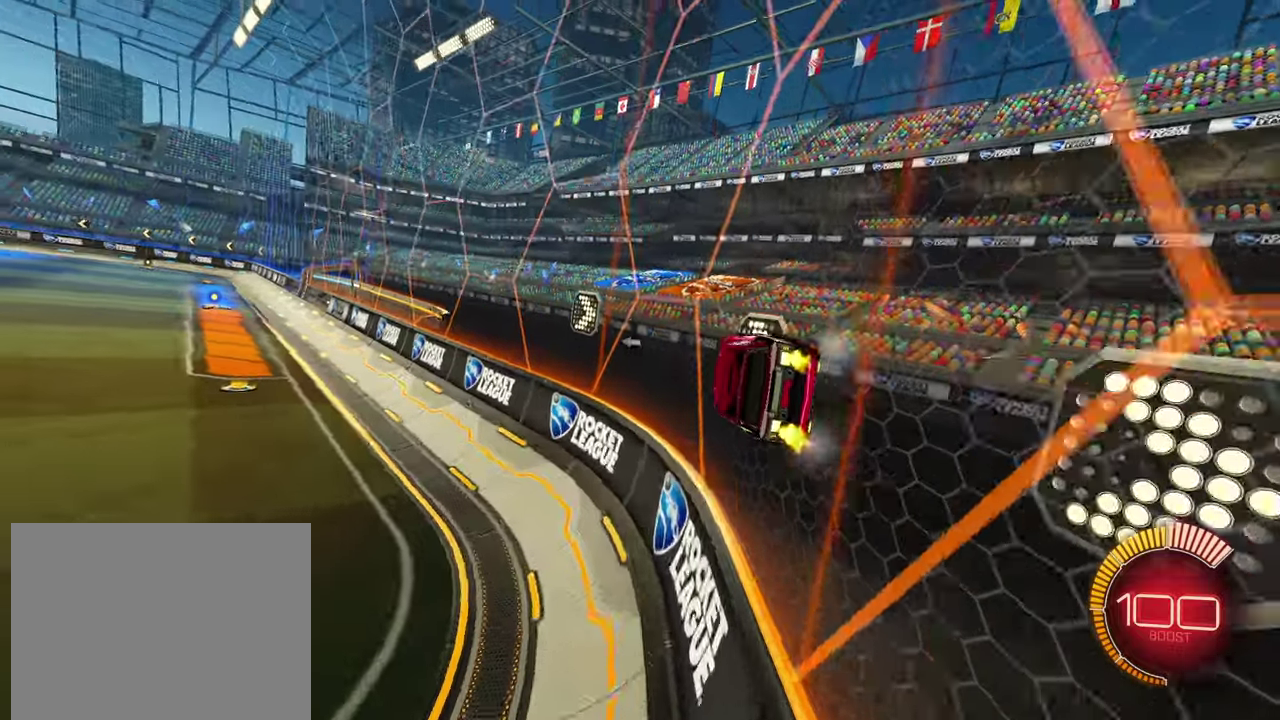
{"buttons": ["R2"], "left_stick": "center", "events": []}
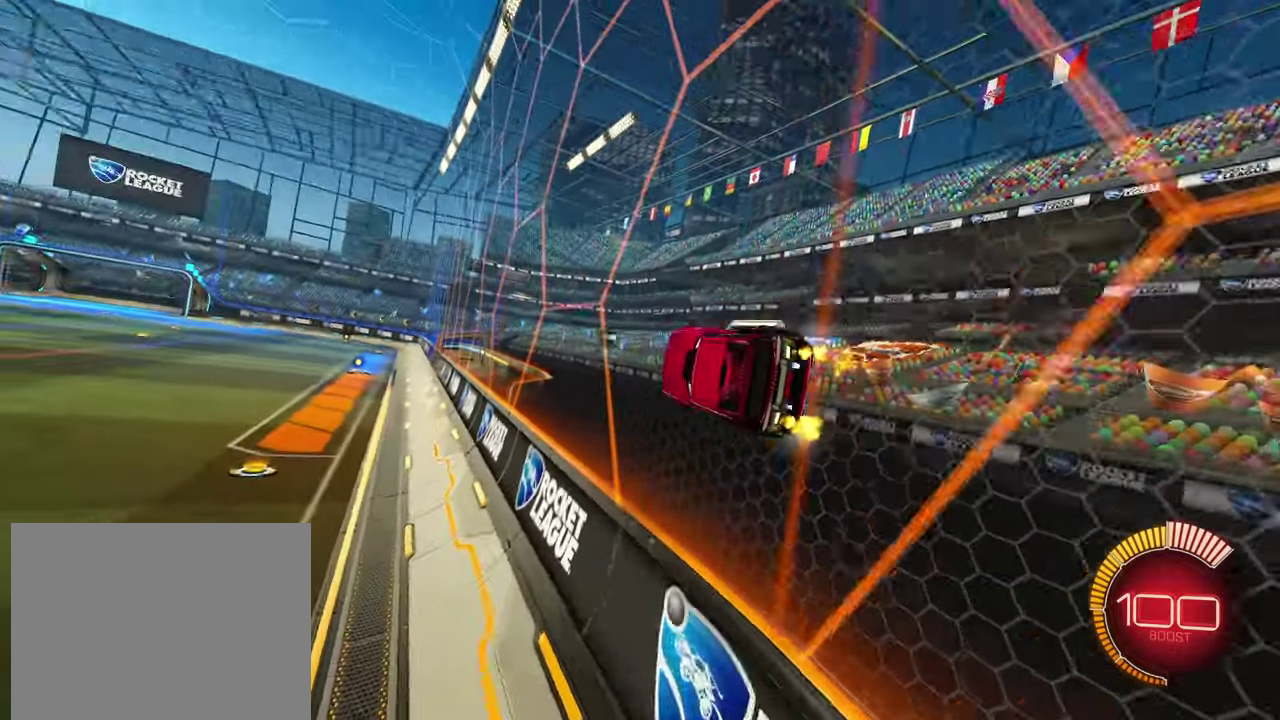
{"buttons": ["R1", "R2"], "left_stick": "center", "events": [[283, "R1", "down"]]}